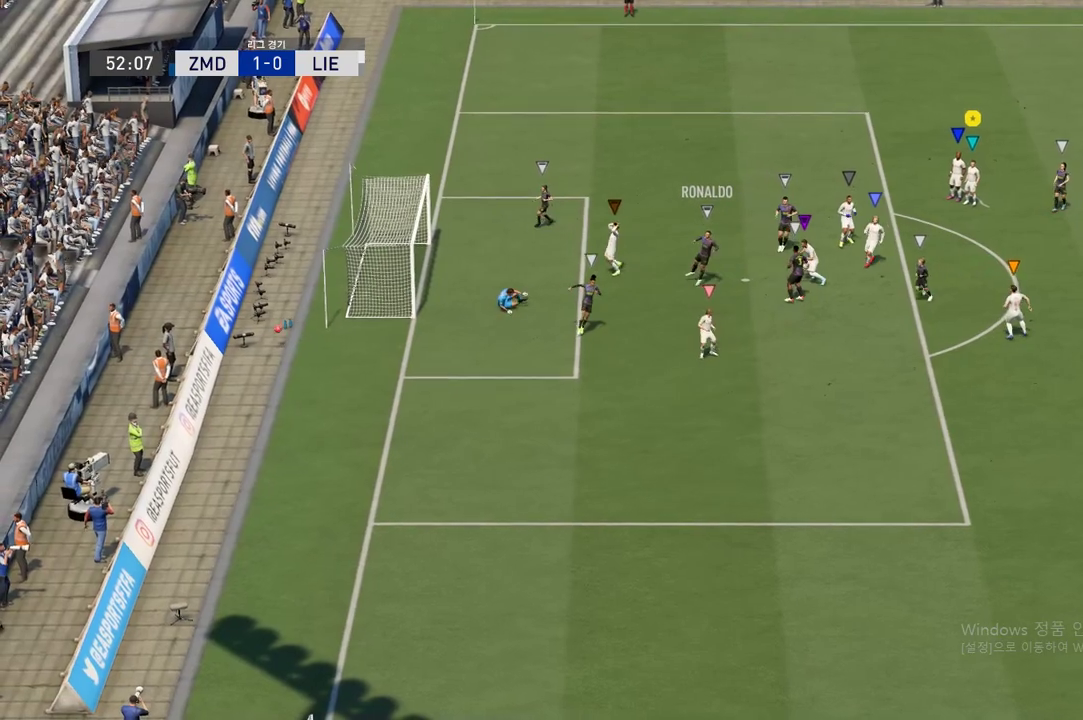
Gameplay with a controller (Xbox layout); each line is a JSON object with the inputs held at the frame after it. "events" lists button and stick changes between this image and that frame as [ms after this image, input, new state], when the widget could be followed in between. Not read: L3 R3.
{"buttons": [], "left_stick": "center", "right_stick": "center", "events": [[367, "A", "down"], [484, "A", "up"]]}
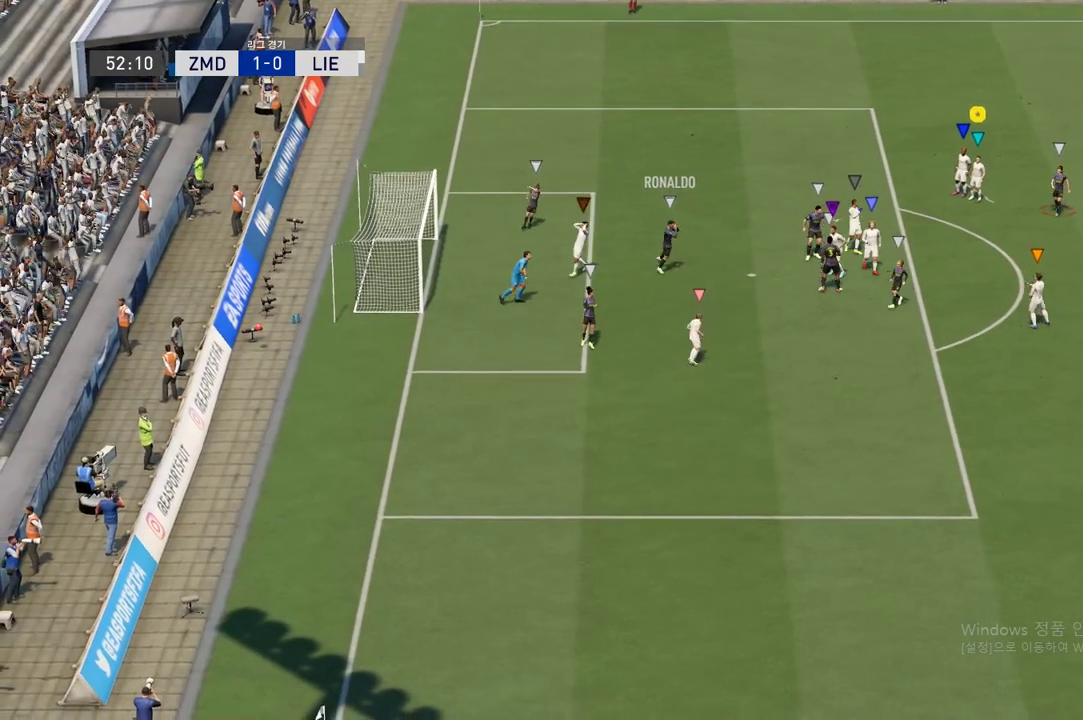
{"buttons": ["A"], "left_stick": "center", "right_stick": "center", "events": [[84, "A", "down"], [217, "A", "up"], [384, "A", "down"]]}
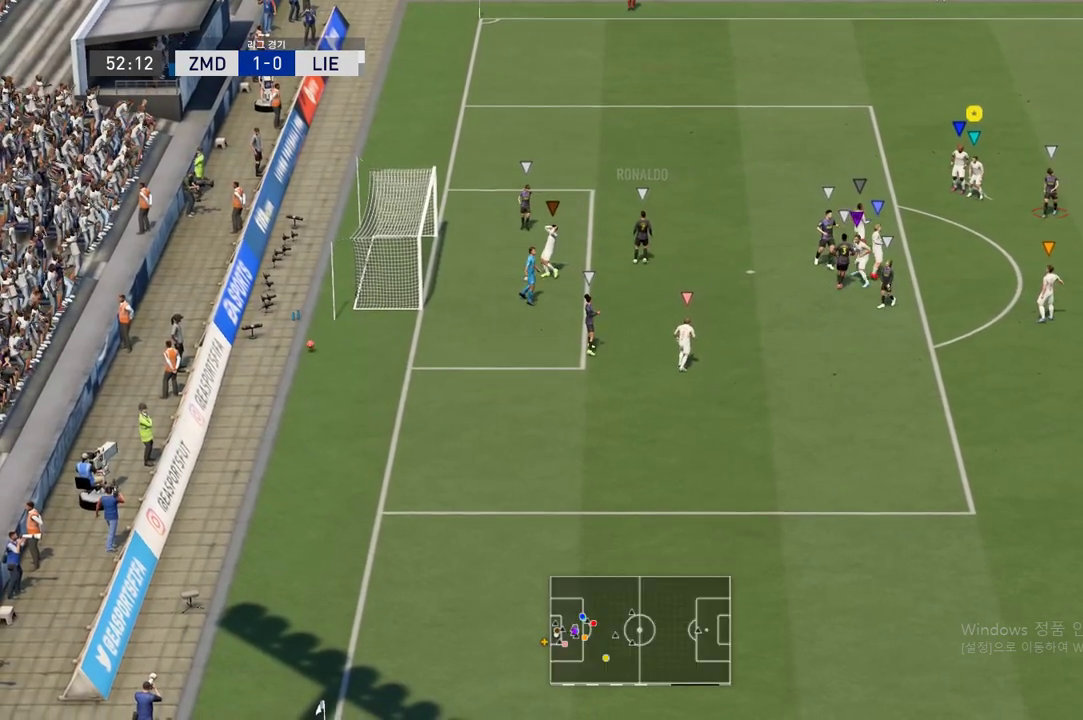
{"buttons": ["A"], "left_stick": "center", "right_stick": "center", "events": [[67, "A", "up"], [134, "A", "down"], [234, "A", "up"], [301, "A", "down"], [401, "A", "up"], [467, "A", "down"]]}
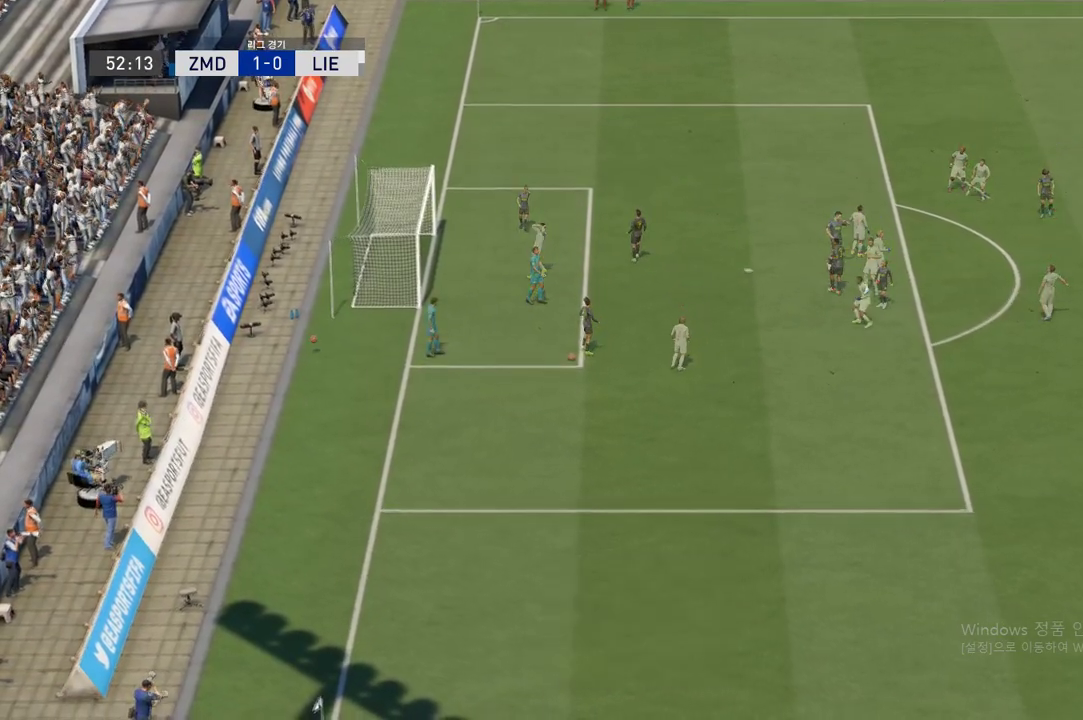
{"buttons": [], "left_stick": "center", "right_stick": "center", "events": [[16, "A", "up"], [83, "A", "down"], [167, "A", "up"]]}
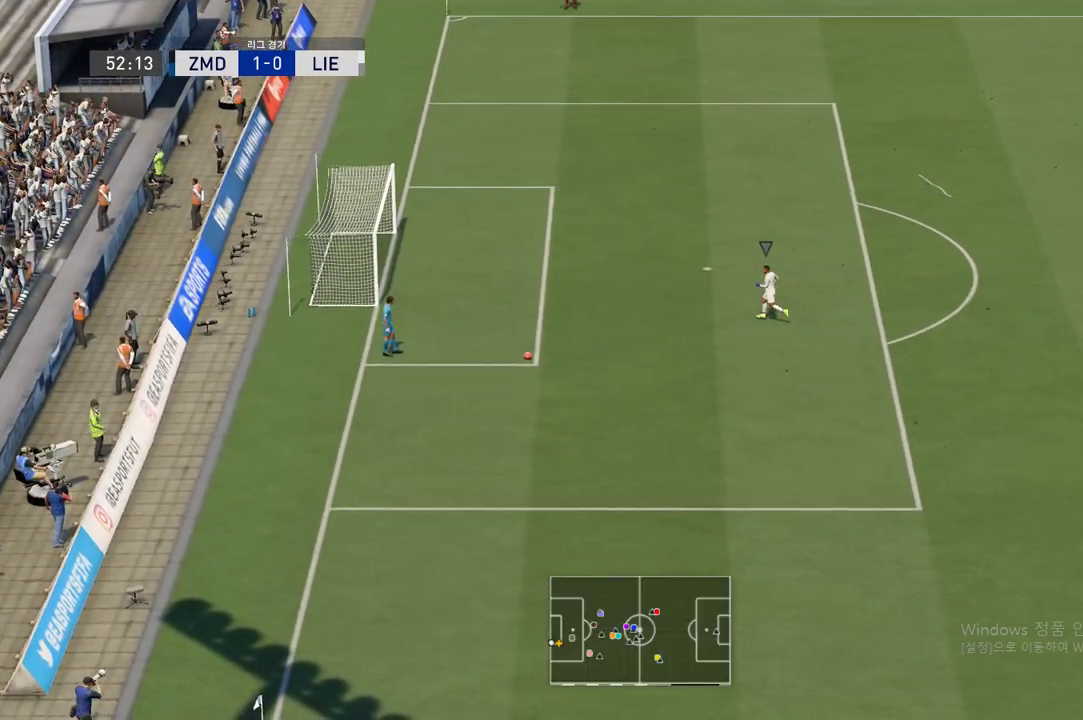
{"buttons": [], "left_stick": "left", "right_stick": "center", "events": [[134, "left_stick", "left"]]}
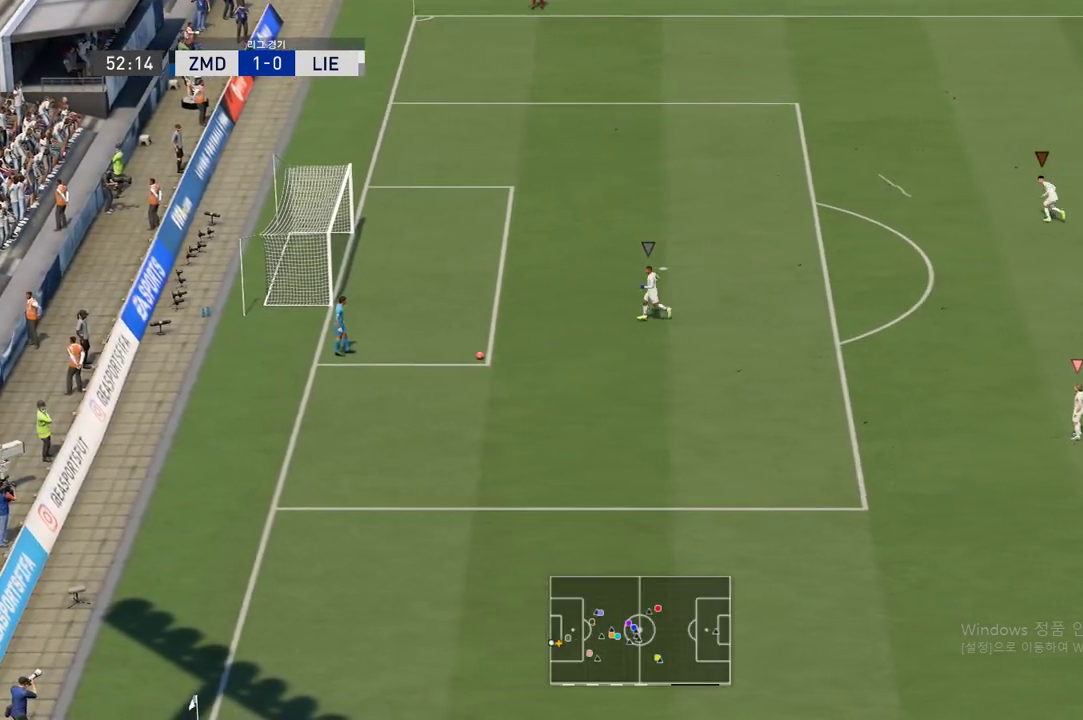
{"buttons": [], "left_stick": "up-left", "right_stick": "center", "events": [[300, "left_stick", "up-left"]]}
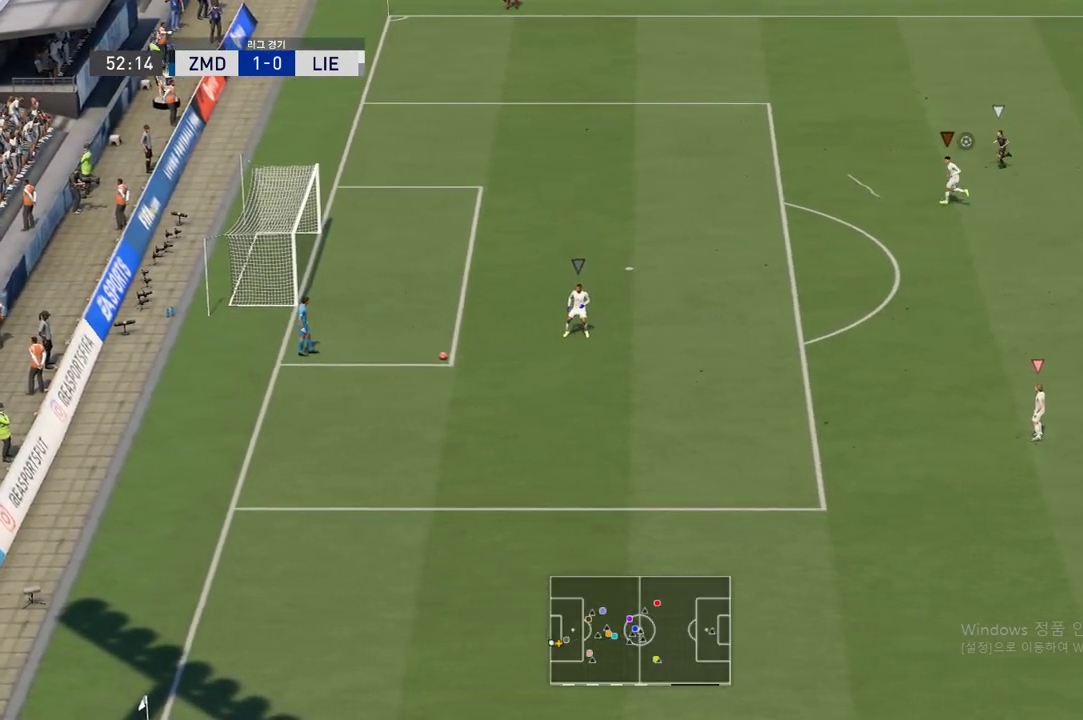
{"buttons": [], "left_stick": "up-left", "right_stick": "center", "events": []}
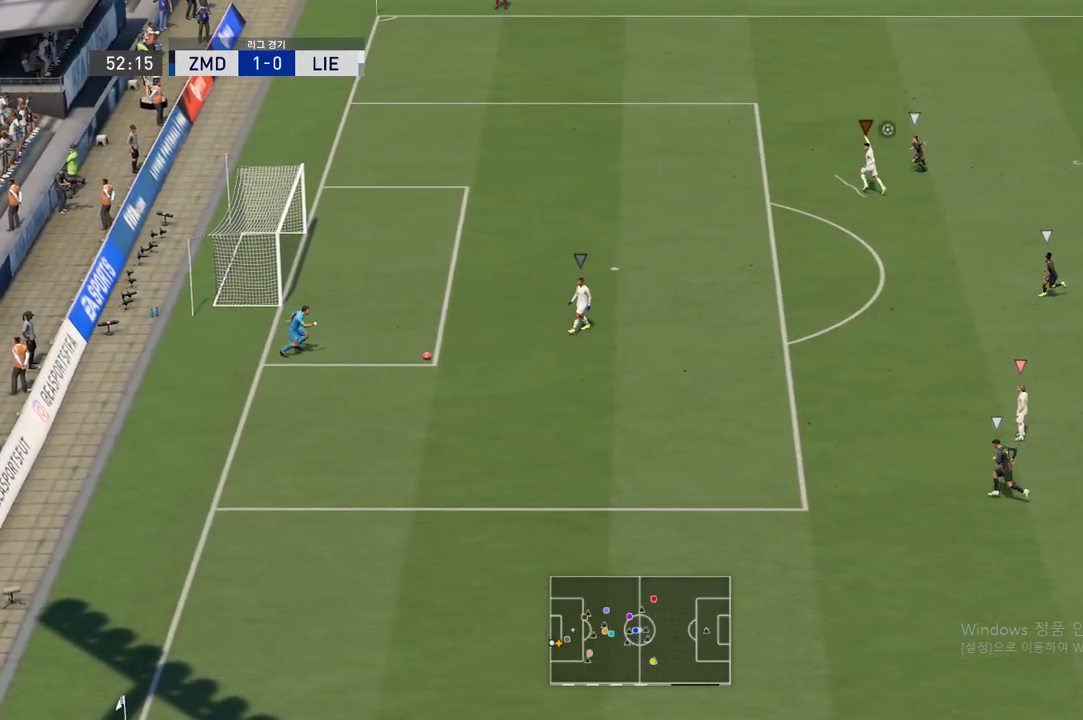
{"buttons": [], "left_stick": "down", "right_stick": "center", "events": [[67, "left_stick", "down-left"], [233, "left_stick", "down"]]}
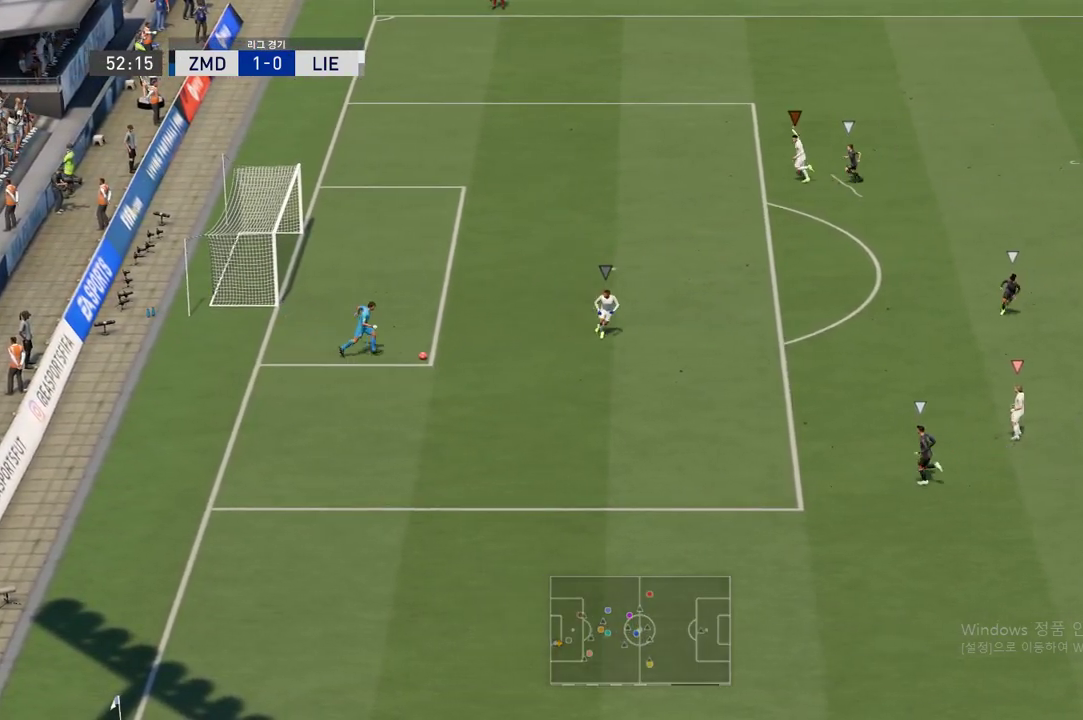
{"buttons": [], "left_stick": "down-right", "right_stick": "center", "events": [[434, "left_stick", "down-right"]]}
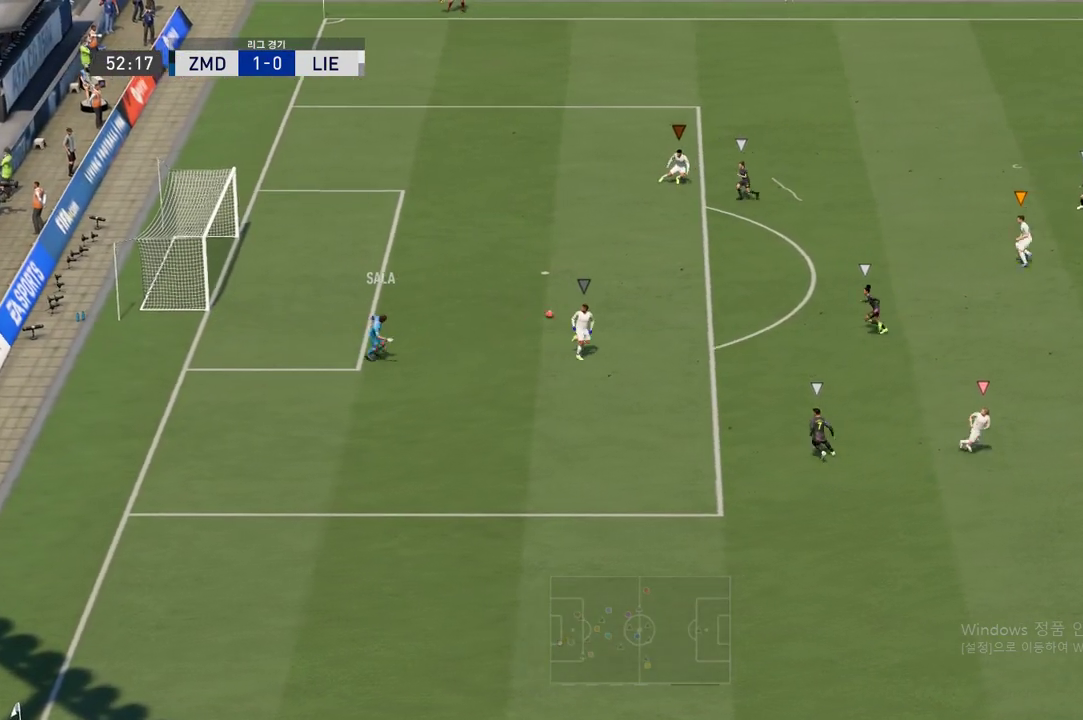
{"buttons": [], "left_stick": "up-right", "right_stick": "center", "events": [[484, "left_stick", "up-right"]]}
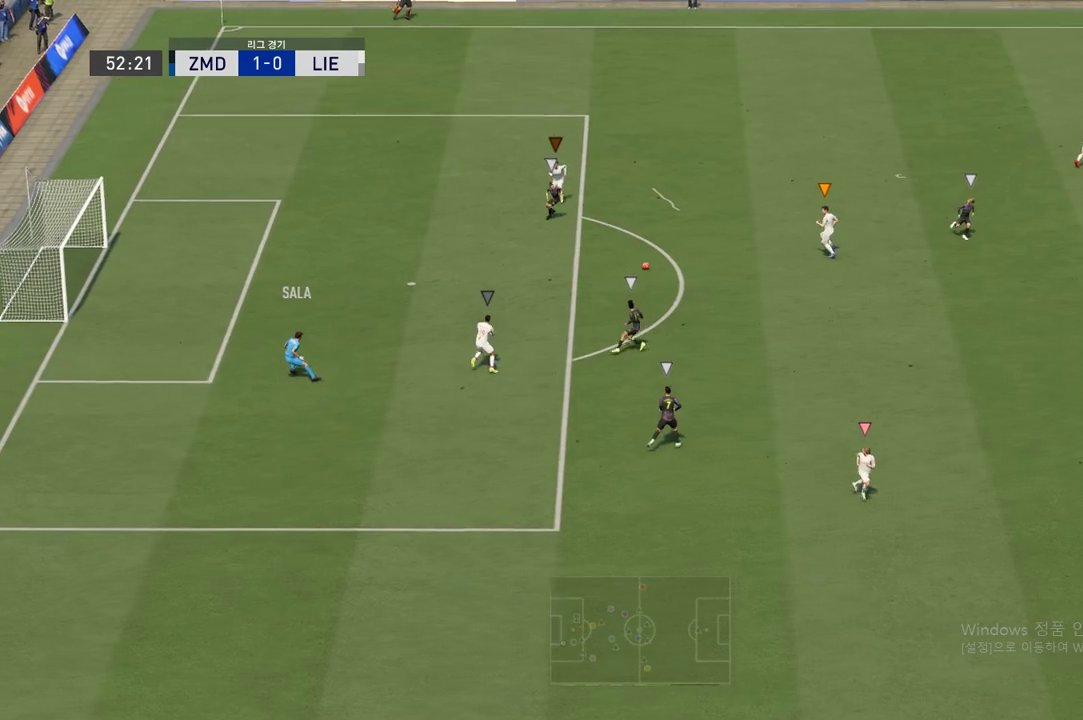
{"buttons": [], "left_stick": "up-left", "right_stick": "center", "events": [[50, "left_stick", "up"], [251, "left_stick", "center"], [351, "left_stick", "right"], [484, "left_stick", "up-left"]]}
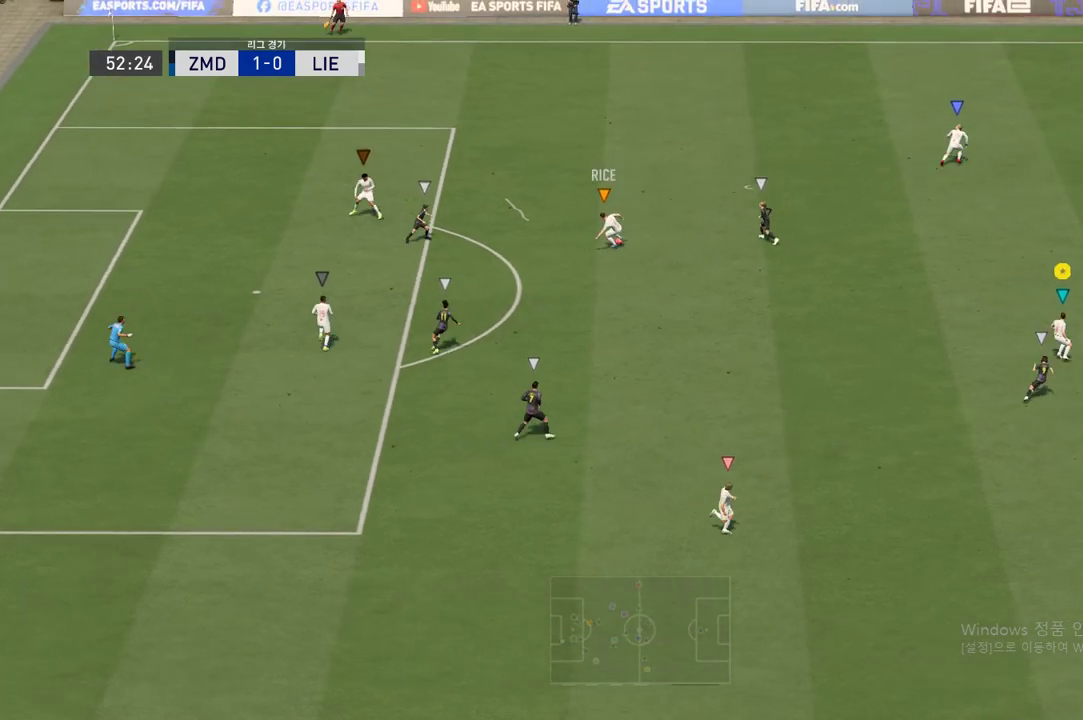
{"buttons": [], "left_stick": "up-left", "right_stick": "center", "events": []}
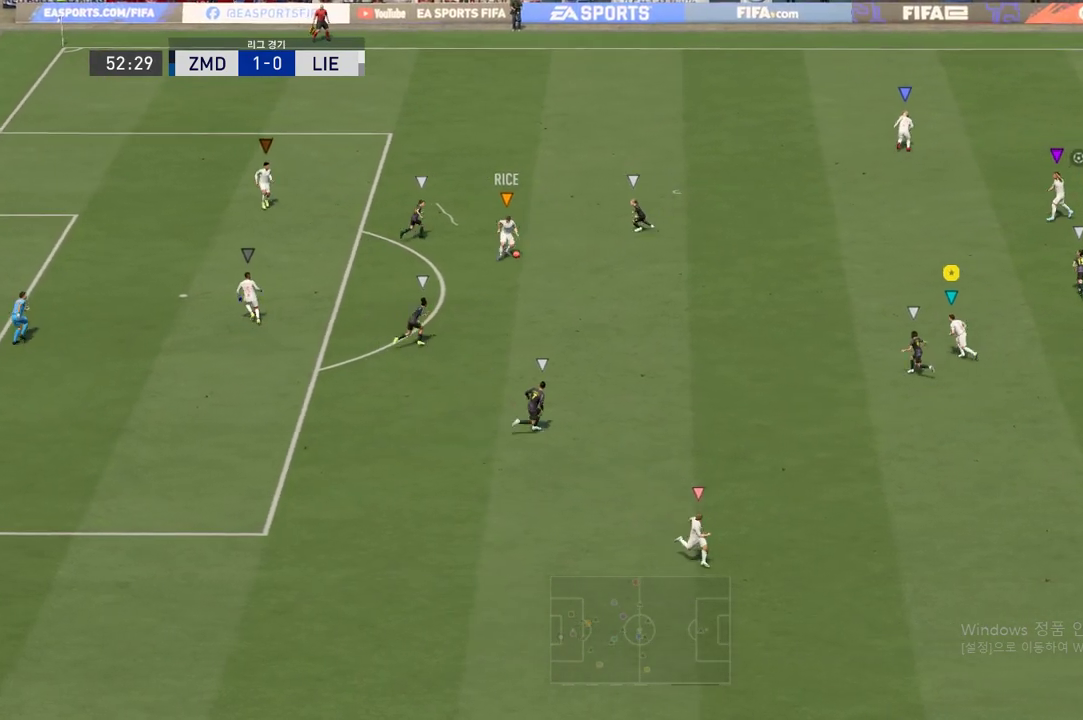
{"buttons": [], "left_stick": "down", "right_stick": "center", "events": [[467, "left_stick", "down"]]}
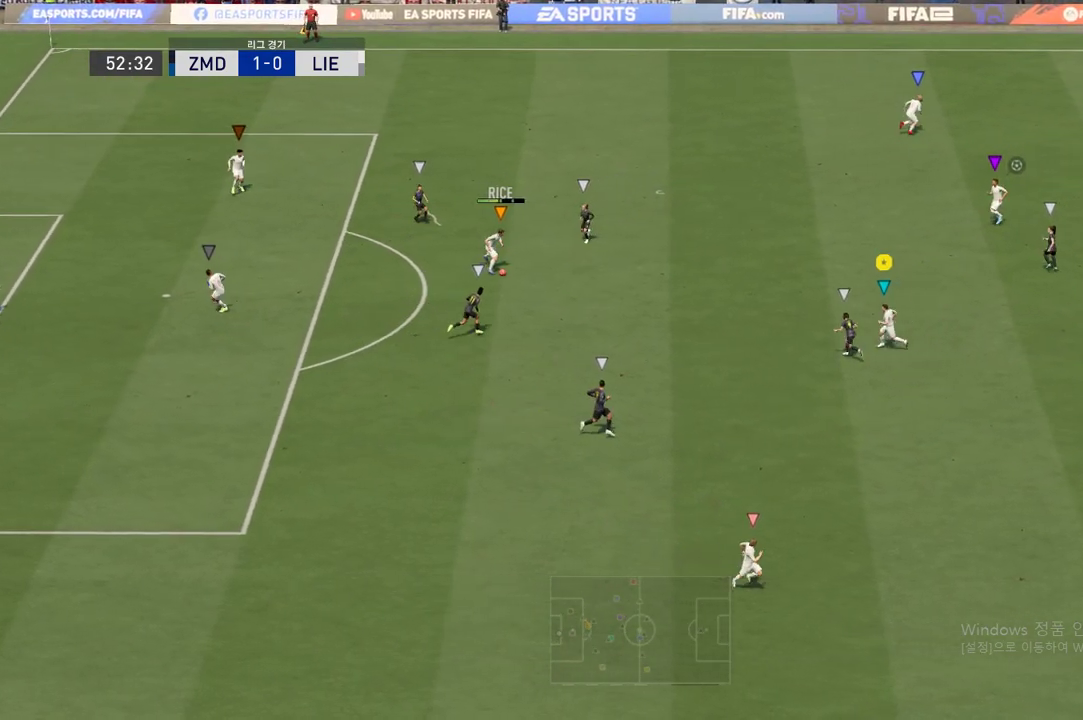
{"buttons": ["R2"], "left_stick": "down-right", "right_stick": "center", "events": [[167, "left_stick", "down-right"], [200, "R2", "down"]]}
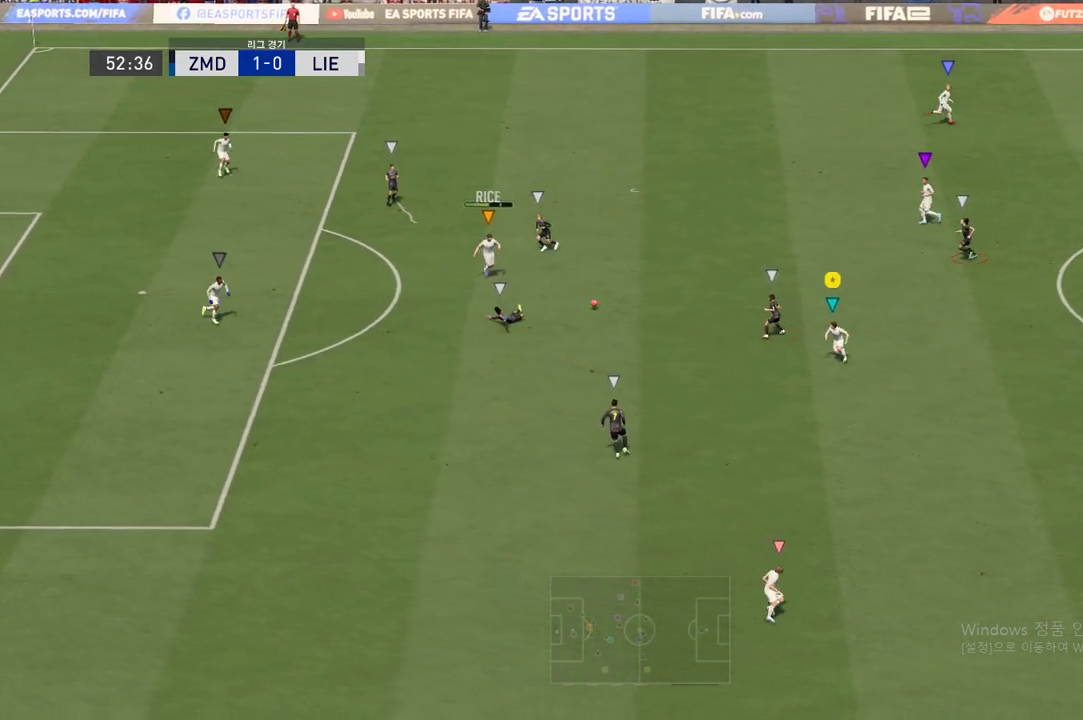
{"buttons": ["R2"], "left_stick": "down-right", "right_stick": "center", "events": []}
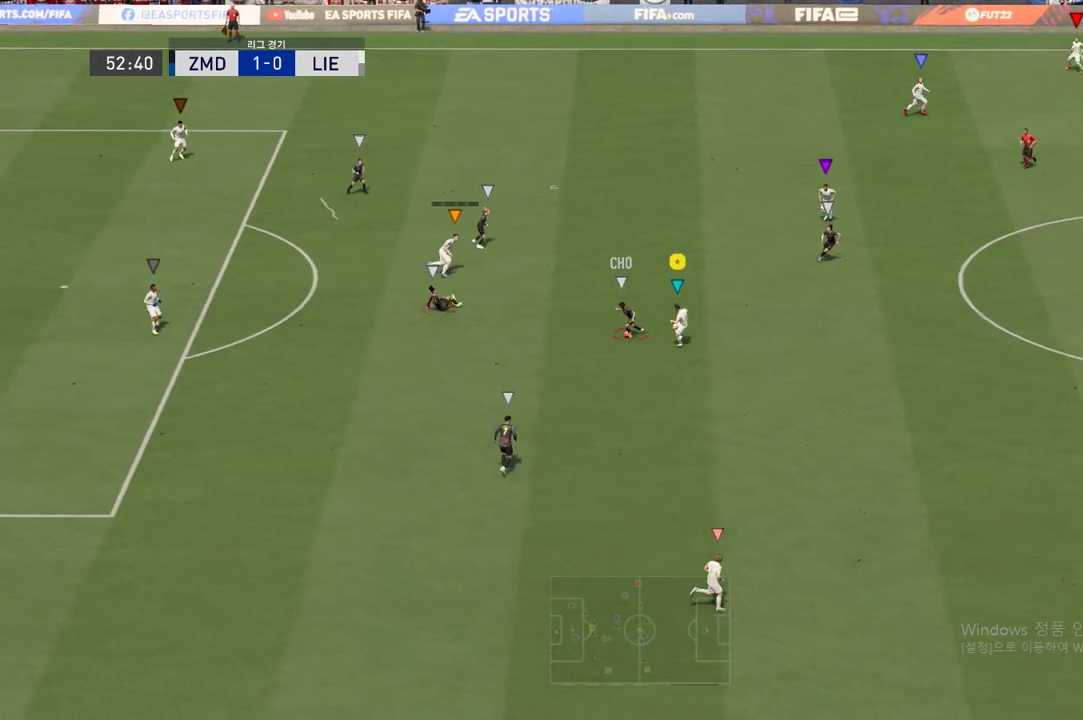
{"buttons": ["R2"], "left_stick": "down-left", "right_stick": "center", "events": [[283, "left_stick", "down-left"]]}
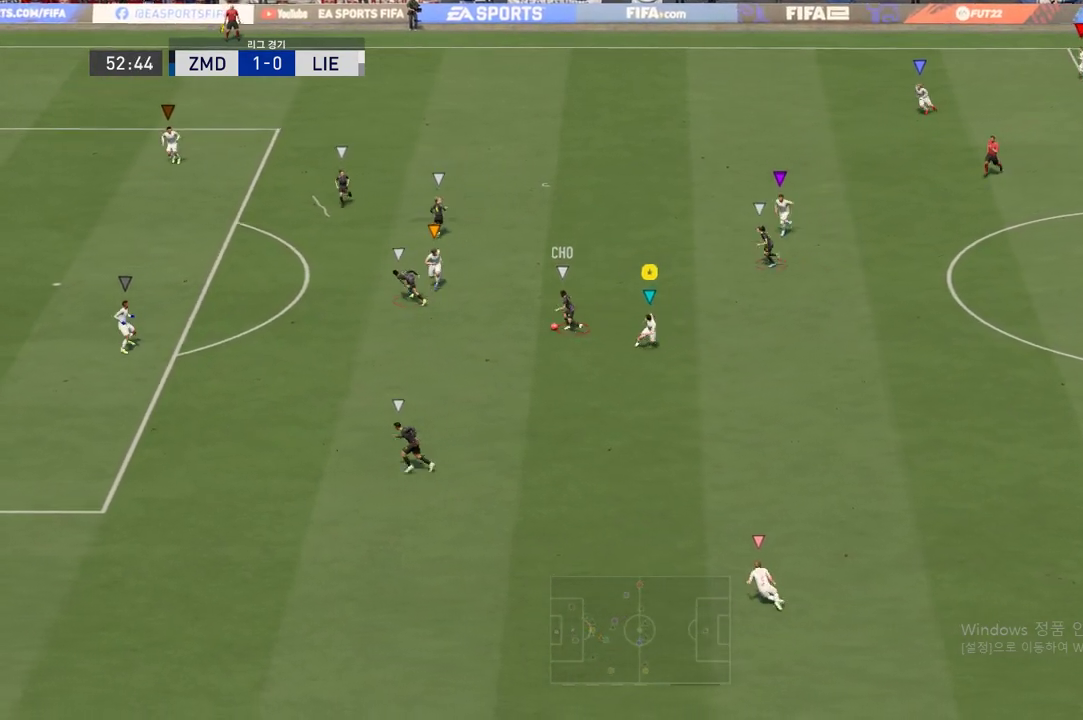
{"buttons": ["R2"], "left_stick": "left", "right_stick": "center", "events": [[351, "left_stick", "left"]]}
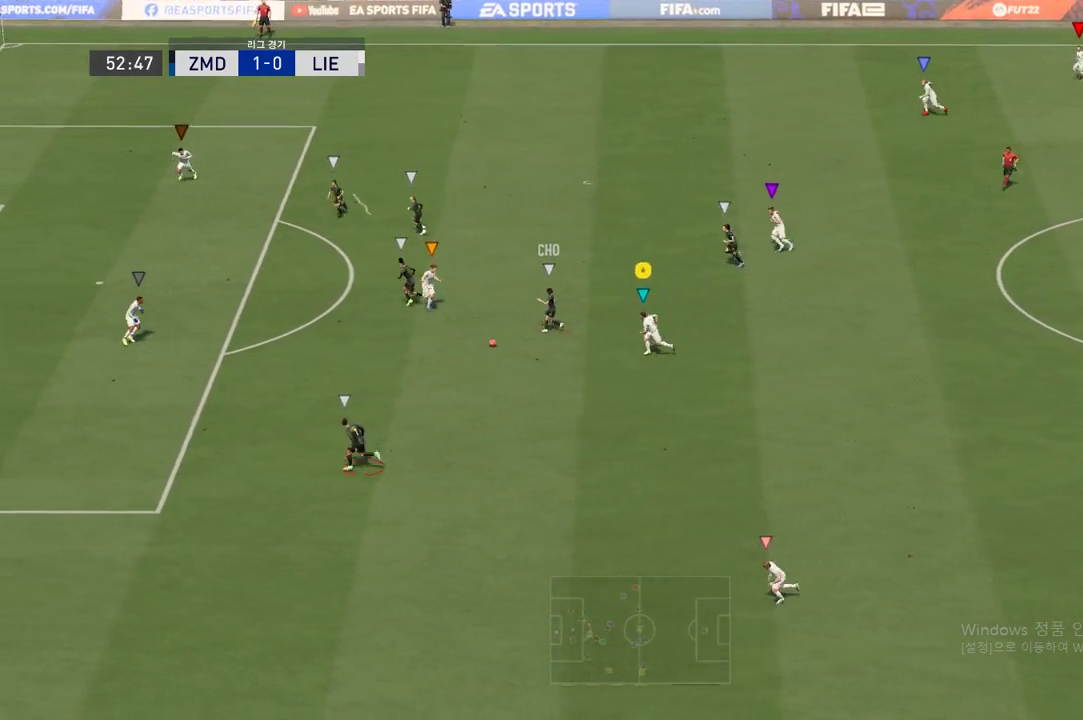
{"buttons": ["R2"], "left_stick": "left", "right_stick": "center", "events": []}
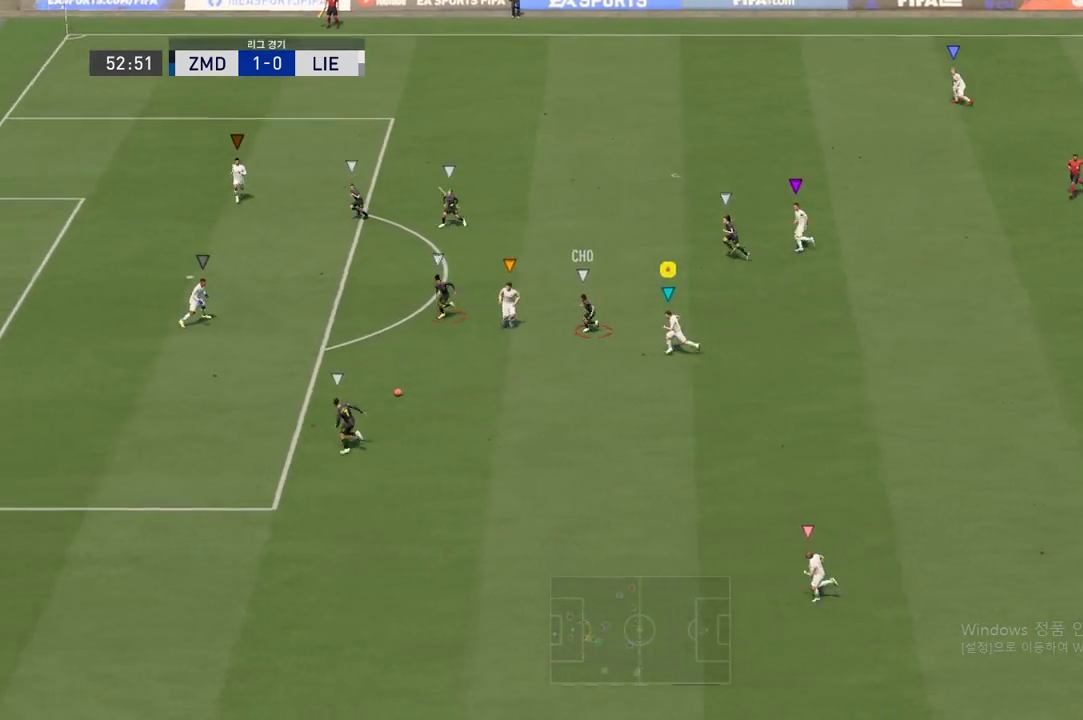
{"buttons": ["R2"], "left_stick": "left", "right_stick": "center", "events": []}
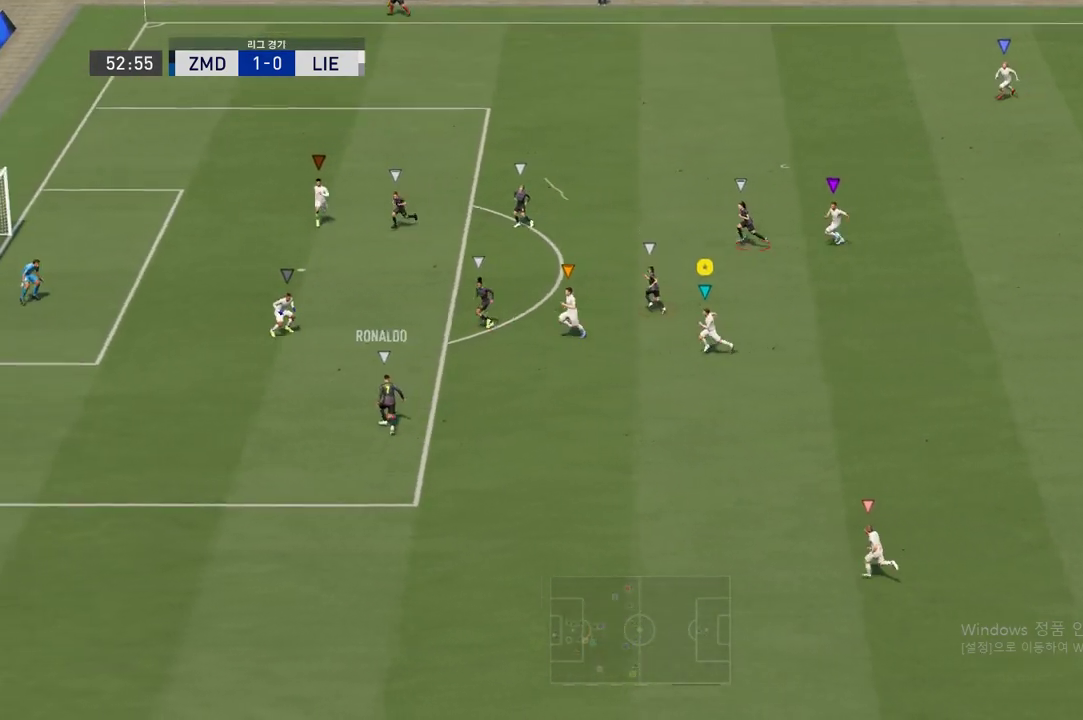
{"buttons": [], "left_stick": "left", "right_stick": "center", "events": [[367, "R2", "up"]]}
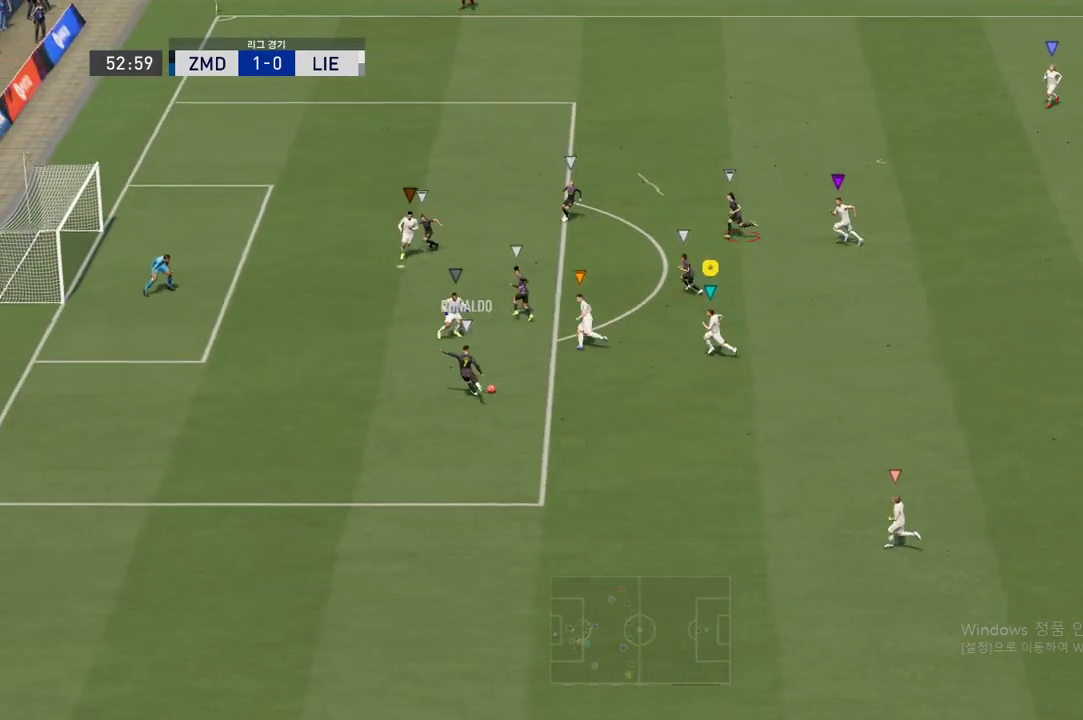
{"buttons": ["L2"], "left_stick": "up", "right_stick": "center", "events": [[67, "L2", "down"], [134, "left_stick", "up-left"], [234, "left_stick", "up"]]}
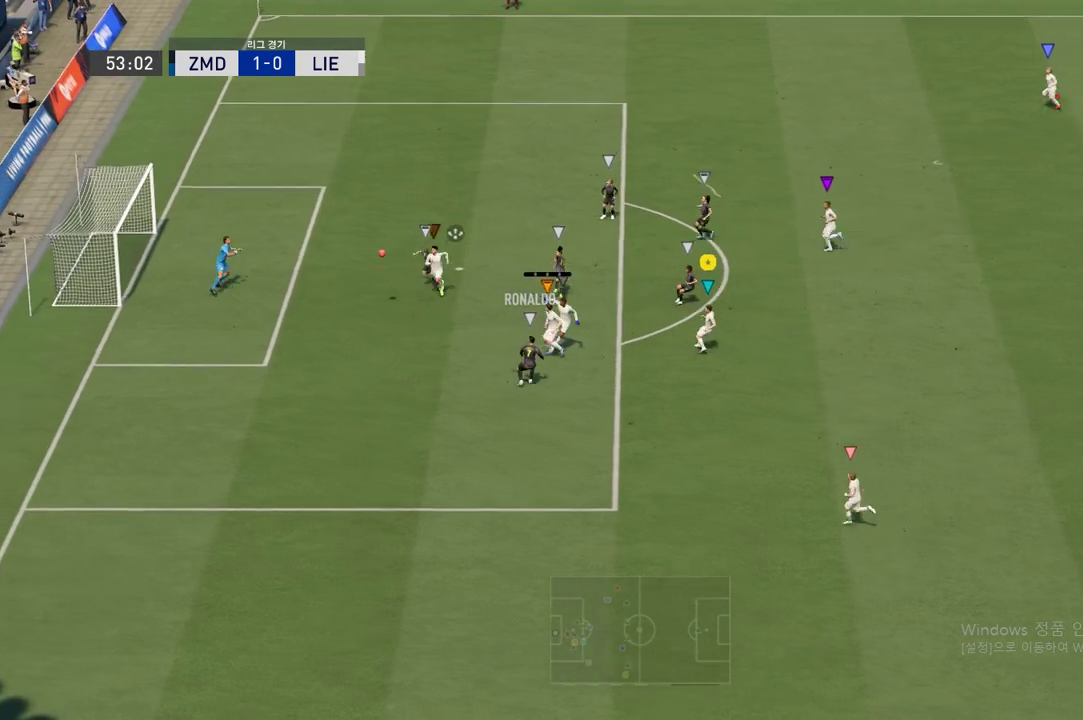
{"buttons": ["L2"], "left_stick": "center", "right_stick": "center", "events": [[83, "left_stick", "up-left"], [250, "left_stick", "center"]]}
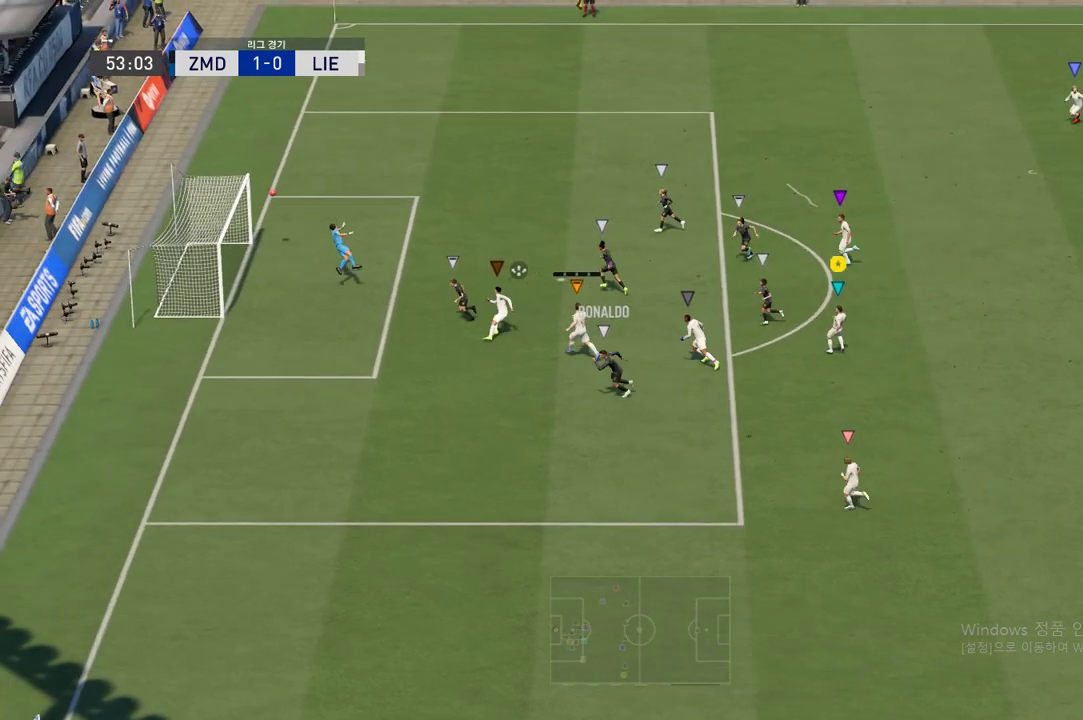
{"buttons": [], "left_stick": "center", "right_stick": "center", "events": [[184, "L2", "up"]]}
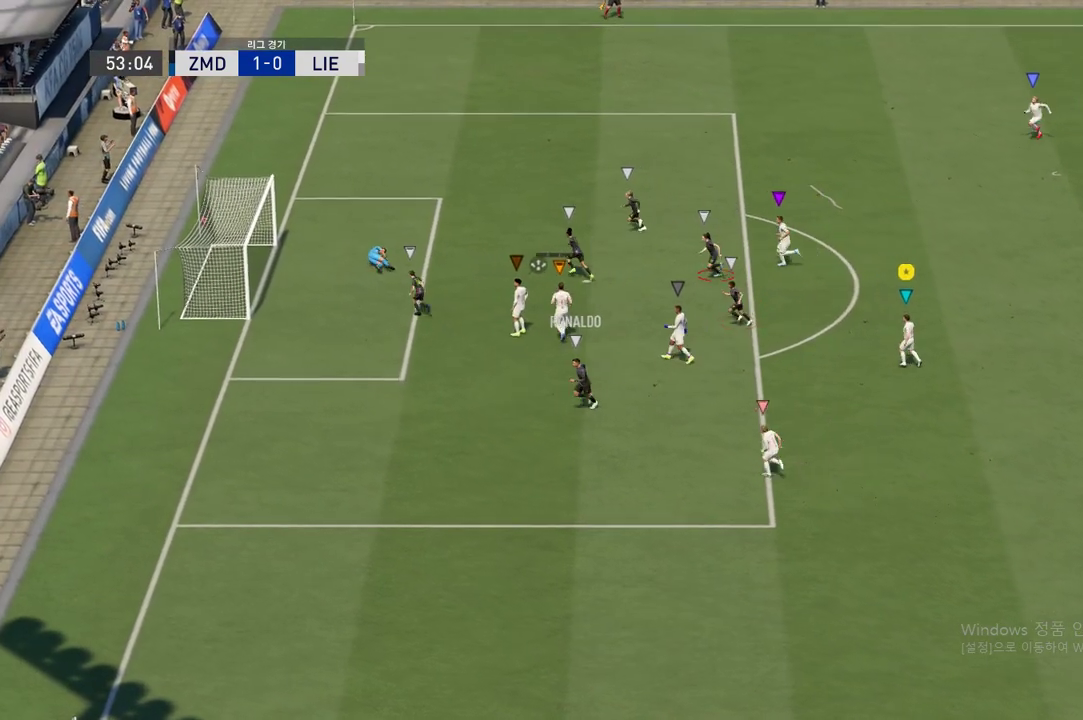
{"buttons": [], "left_stick": "center", "right_stick": "center", "events": [[384, "A", "down"], [450, "A", "up"]]}
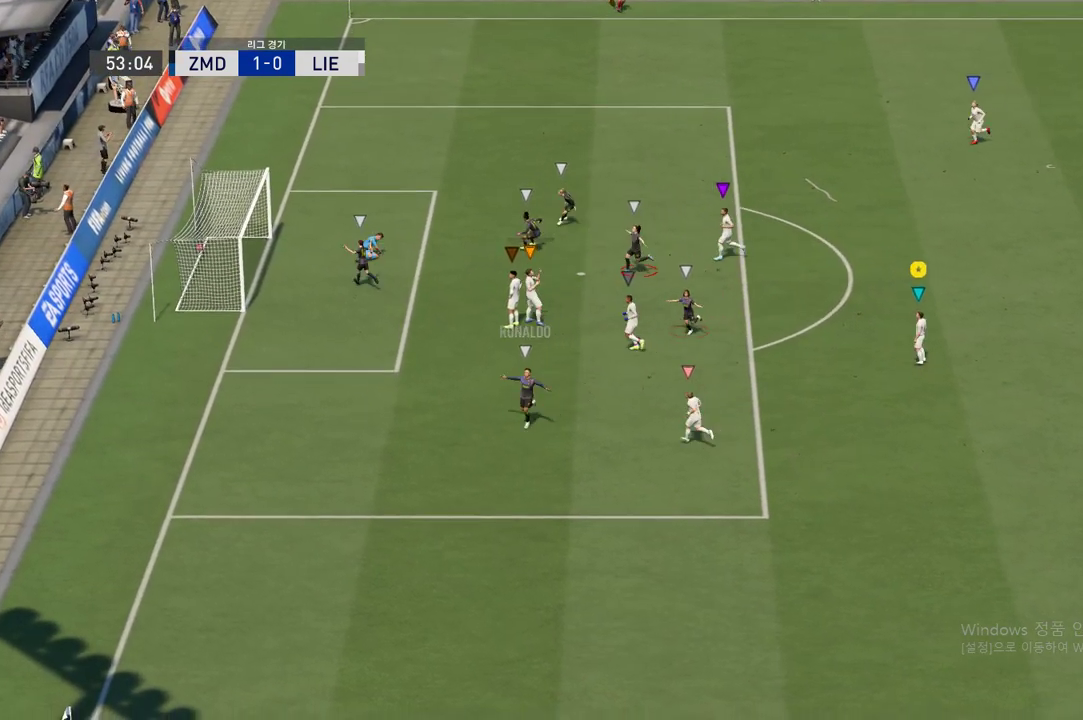
{"buttons": [], "left_stick": "center", "right_stick": "center", "events": []}
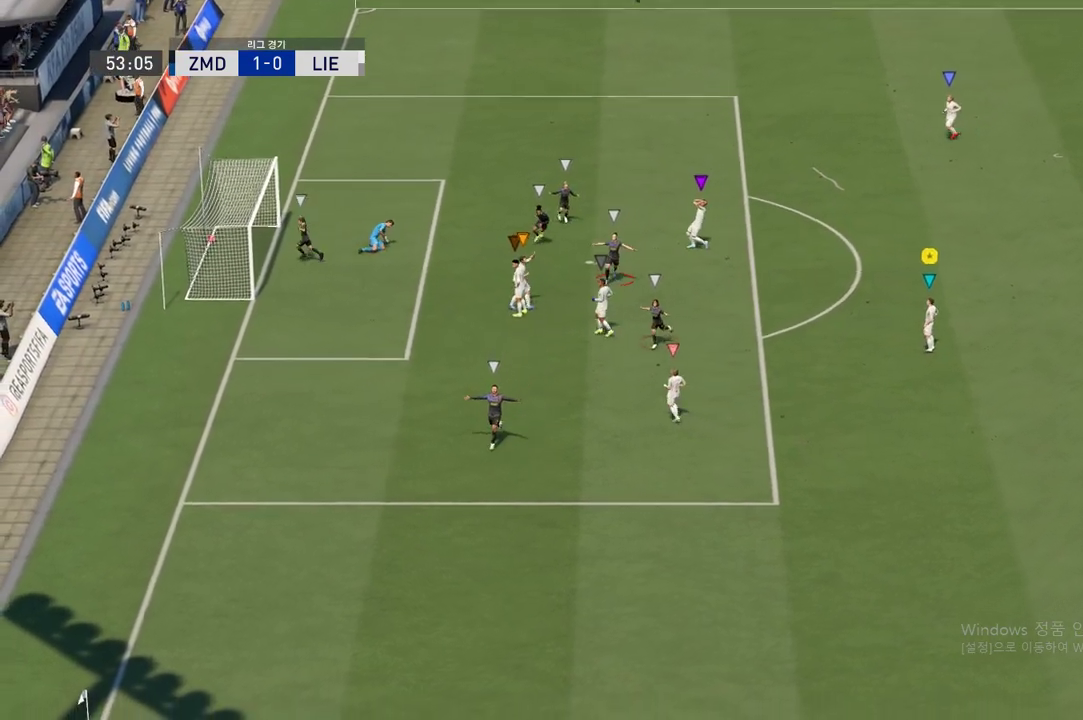
{"buttons": [], "left_stick": "center", "right_stick": "center", "events": []}
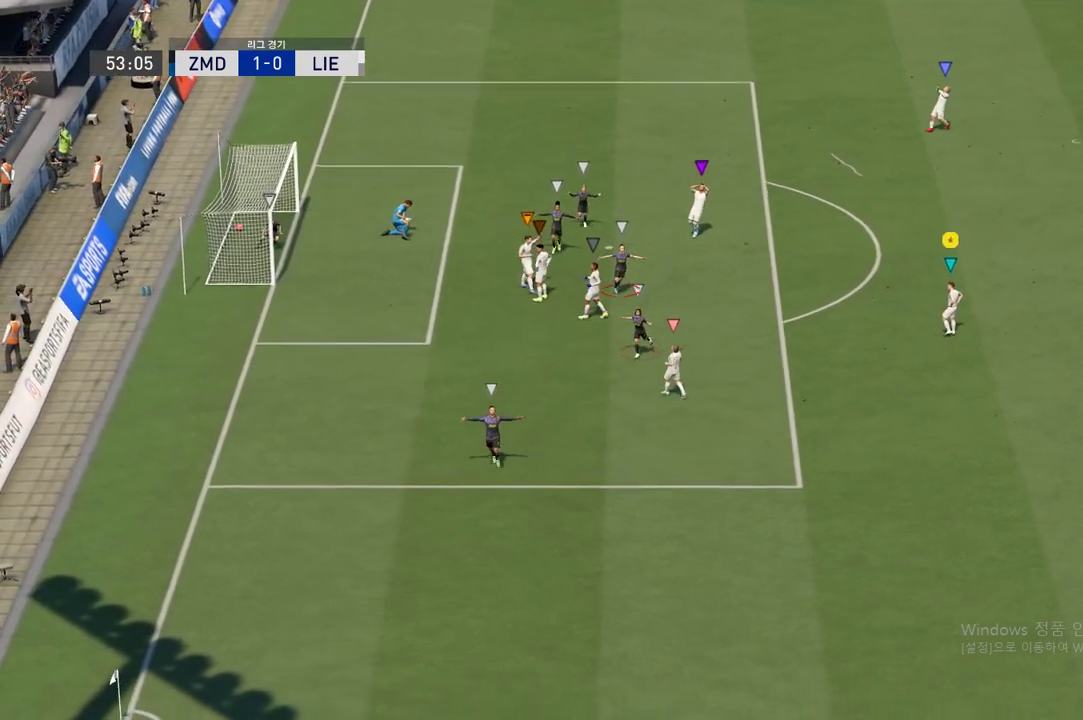
{"buttons": [], "left_stick": "center", "right_stick": "center", "events": []}
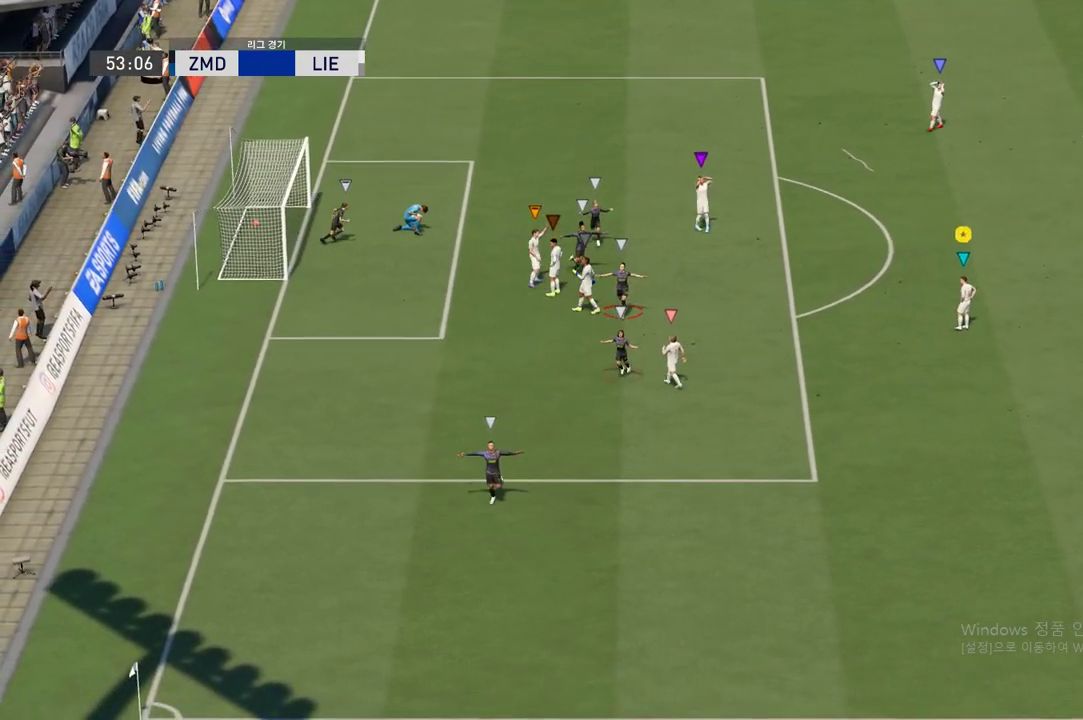
{"buttons": [], "left_stick": "center", "right_stick": "center", "events": []}
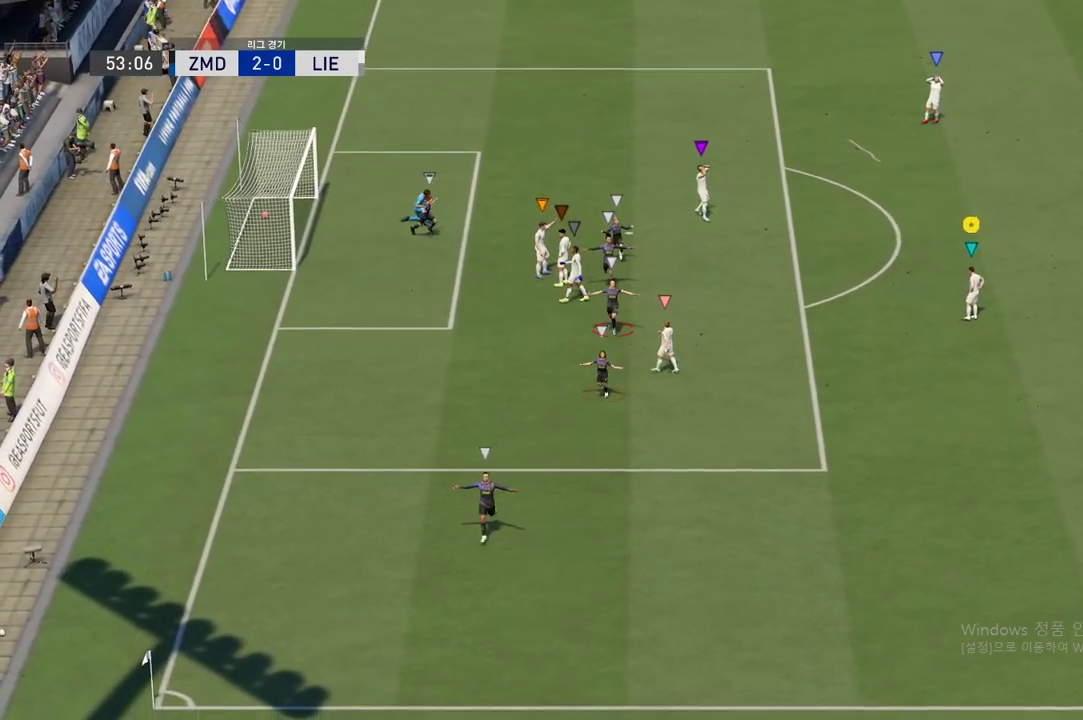
{"buttons": [], "left_stick": "center", "right_stick": "center", "events": []}